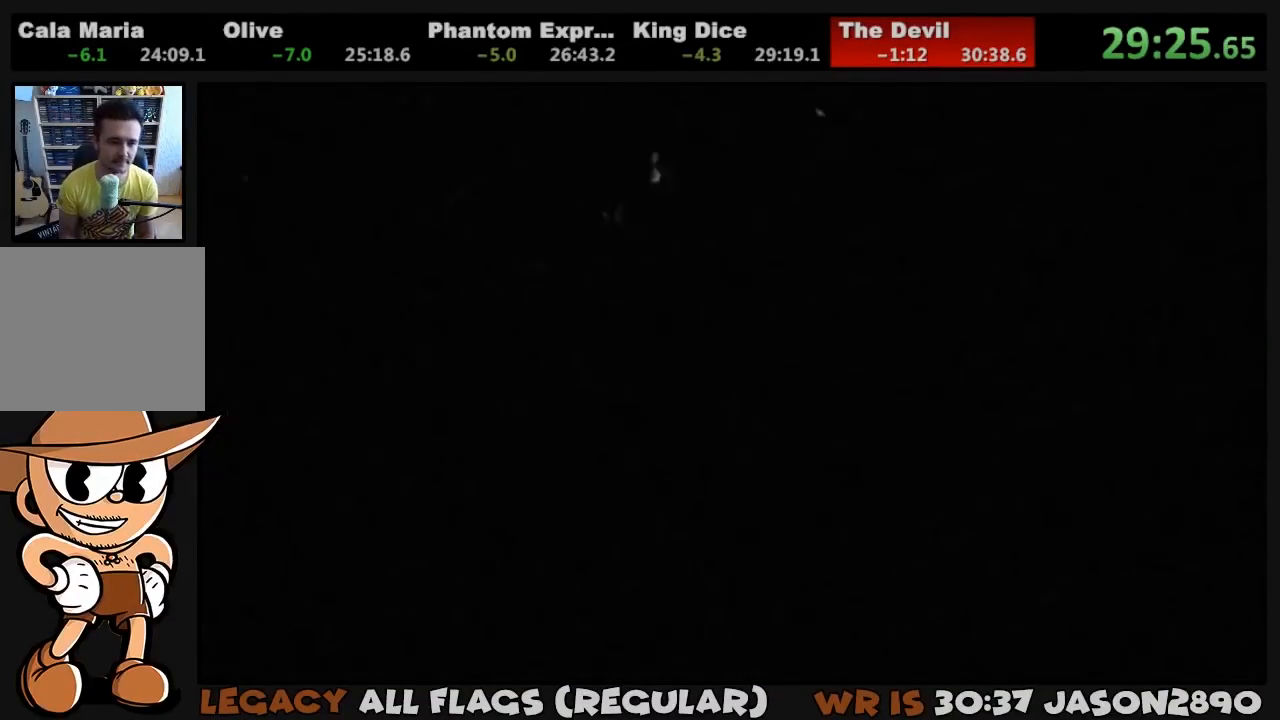
Gameplay with a controller (PlayStation layout); each line is a JSON object with the inputs held at the frame after it. "events" lists button and stick changes between this image and that frame as [ms after this image, input, new state], when the widget could be followed in between.
{"buttons": ["CROSS"], "left_stick": "center", "right_stick": "center", "events": [[117, "CIRCLE", "up"], [117, "CROSS", "down"], [183, "CIRCLE", "down"], [183, "CROSS", "up"], [217, "CROSS", "down"], [250, "CIRCLE", "up"], [283, "CIRCLE", "down"], [283, "CROSS", "up"], [317, "CROSS", "down"], [350, "CIRCLE", "up"], [383, "CIRCLE", "down"], [383, "CROSS", "up"], [450, "CIRCLE", "up"], [450, "CROSS", "down"]]}
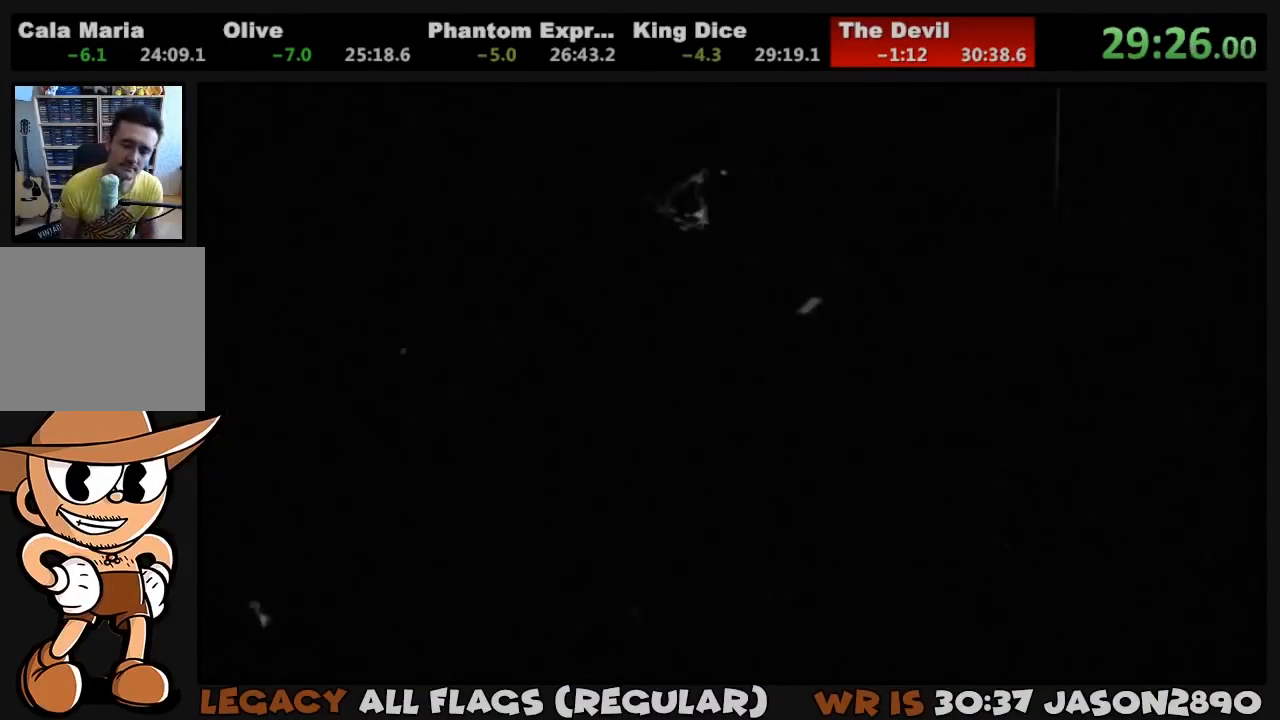
{"buttons": ["CIRCLE"], "left_stick": "center", "right_stick": "center", "events": [[17, "CIRCLE", "down"], [17, "CROSS", "up"], [50, "CIRCLE", "up"], [50, "CROSS", "down"], [117, "CIRCLE", "down"], [117, "CROSS", "up"], [183, "CIRCLE", "up"], [183, "CROSS", "down"], [250, "CIRCLE", "down"], [250, "CROSS", "up"], [283, "CIRCLE", "up"], [283, "CROSS", "down"], [350, "CIRCLE", "down"], [350, "CROSS", "up"], [383, "CIRCLE", "up"], [383, "CROSS", "down"], [450, "CIRCLE", "down"], [450, "CROSS", "up"]]}
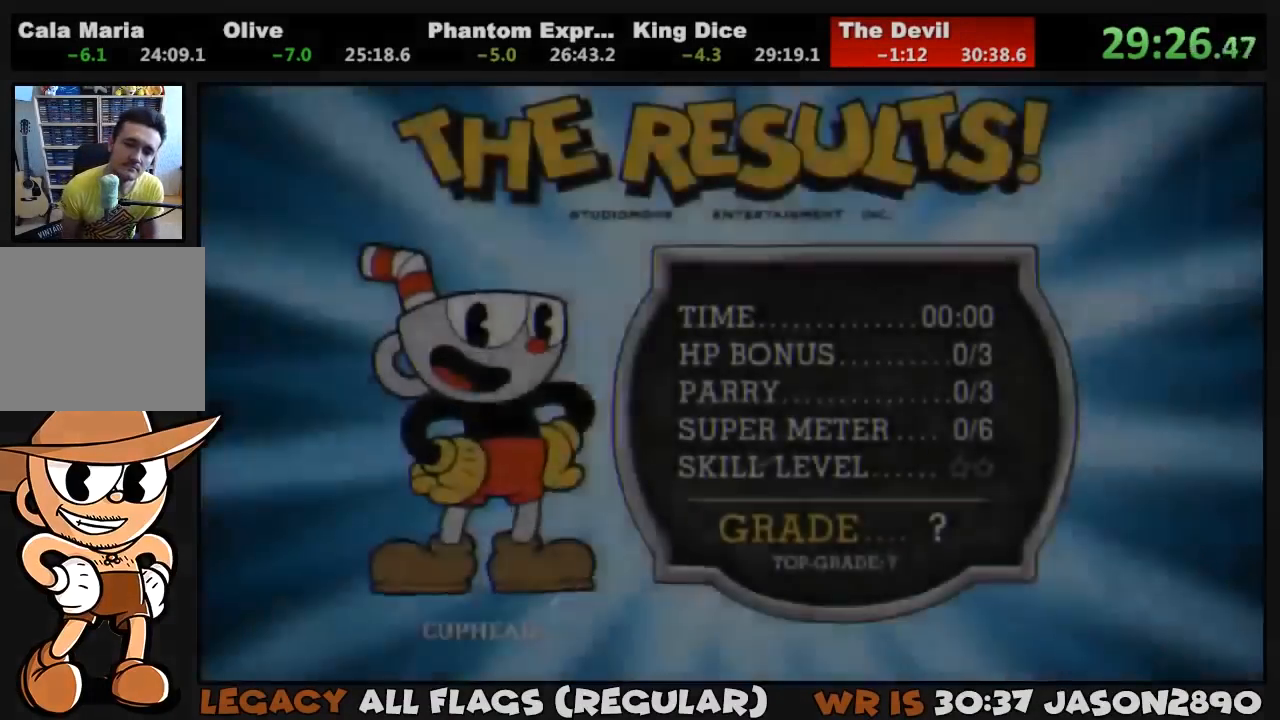
{"buttons": ["CROSS"], "left_stick": "center", "right_stick": "center", "events": [[17, "CIRCLE", "up"], [17, "CROSS", "down"], [83, "CIRCLE", "down"], [83, "CROSS", "up"], [117, "CROSS", "down"], [150, "CIRCLE", "up"], [183, "CIRCLE", "down"], [183, "CROSS", "up"], [250, "CIRCLE", "up"], [250, "CROSS", "down"], [283, "CIRCLE", "down"], [283, "CROSS", "up"], [350, "CIRCLE", "up"], [350, "CROSS", "down"], [417, "CIRCLE", "down"], [417, "CROSS", "up"], [450, "CIRCLE", "up"], [450, "CROSS", "down"]]}
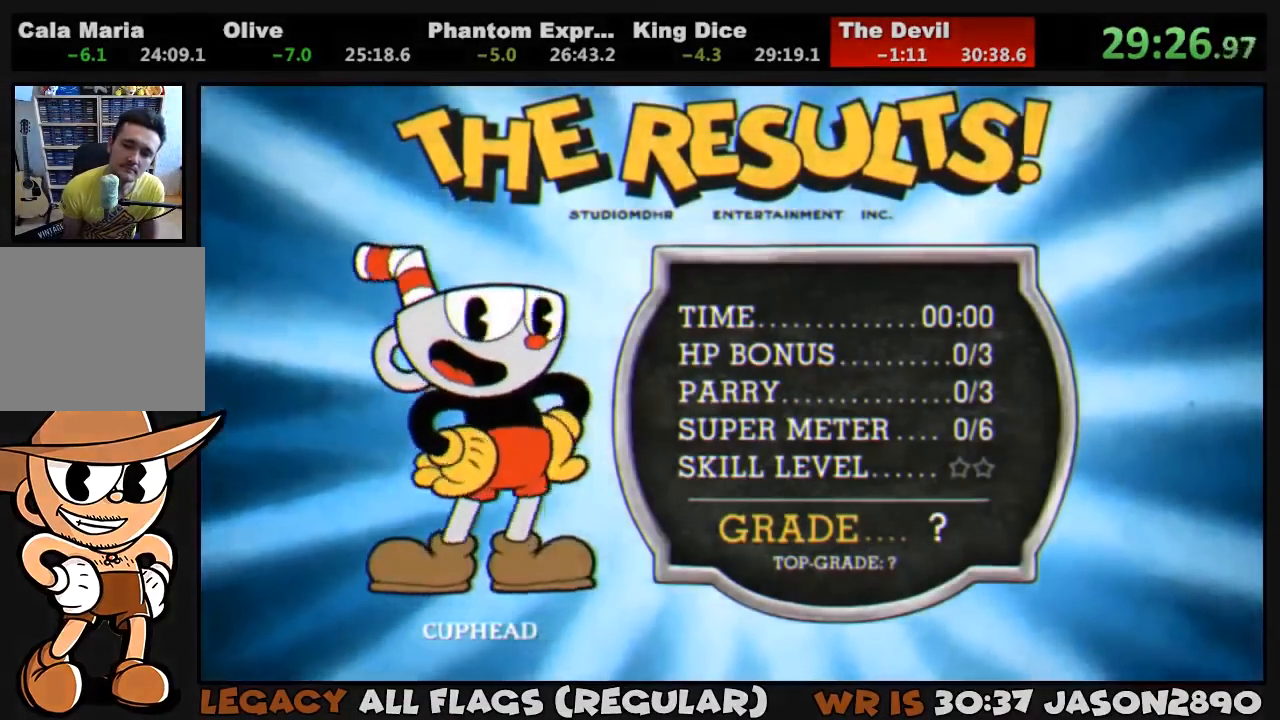
{"buttons": ["CIRCLE"], "left_stick": "center", "right_stick": "center", "events": [[17, "CIRCLE", "down"], [17, "CROSS", "up"], [83, "CIRCLE", "up"], [83, "CROSS", "down"], [117, "CIRCLE", "down"], [117, "CROSS", "up"], [183, "CIRCLE", "up"], [183, "CROSS", "down"], [217, "CIRCLE", "down"], [217, "CROSS", "up"], [283, "CIRCLE", "up"], [283, "CROSS", "down"], [350, "CIRCLE", "down"], [350, "CROSS", "up"], [383, "CIRCLE", "up"], [383, "CROSS", "down"], [450, "CIRCLE", "down"], [450, "CROSS", "up"]]}
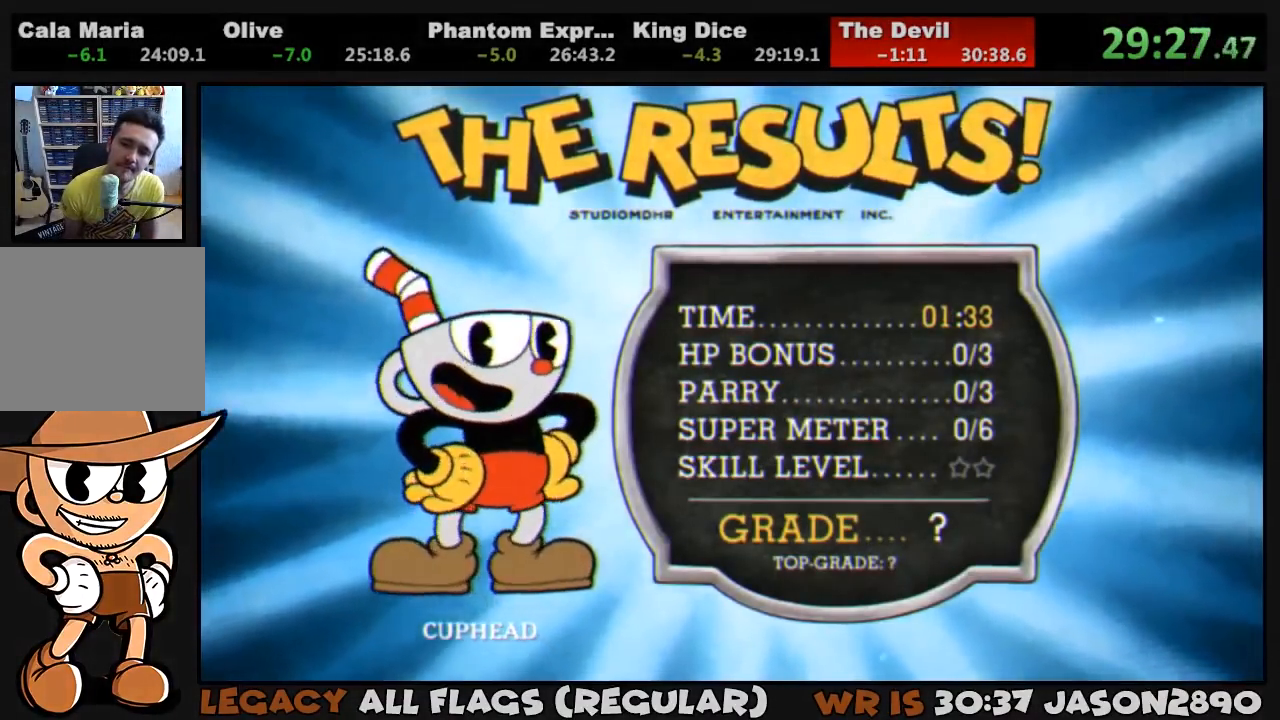
{"buttons": ["CROSS"], "left_stick": "center", "right_stick": "center", "events": [[17, "CIRCLE", "up"], [17, "CROSS", "down"], [83, "CIRCLE", "down"], [83, "CROSS", "up"], [150, "CIRCLE", "up"], [150, "CROSS", "down"], [183, "CIRCLE", "down"], [217, "CROSS", "up"], [250, "CIRCLE", "up"], [250, "CROSS", "down"], [317, "CIRCLE", "down"], [317, "CROSS", "up"], [383, "CIRCLE", "up"], [383, "CROSS", "down"], [417, "CIRCLE", "down"], [417, "CROSS", "up"], [483, "CIRCLE", "up"], [483, "CROSS", "down"]]}
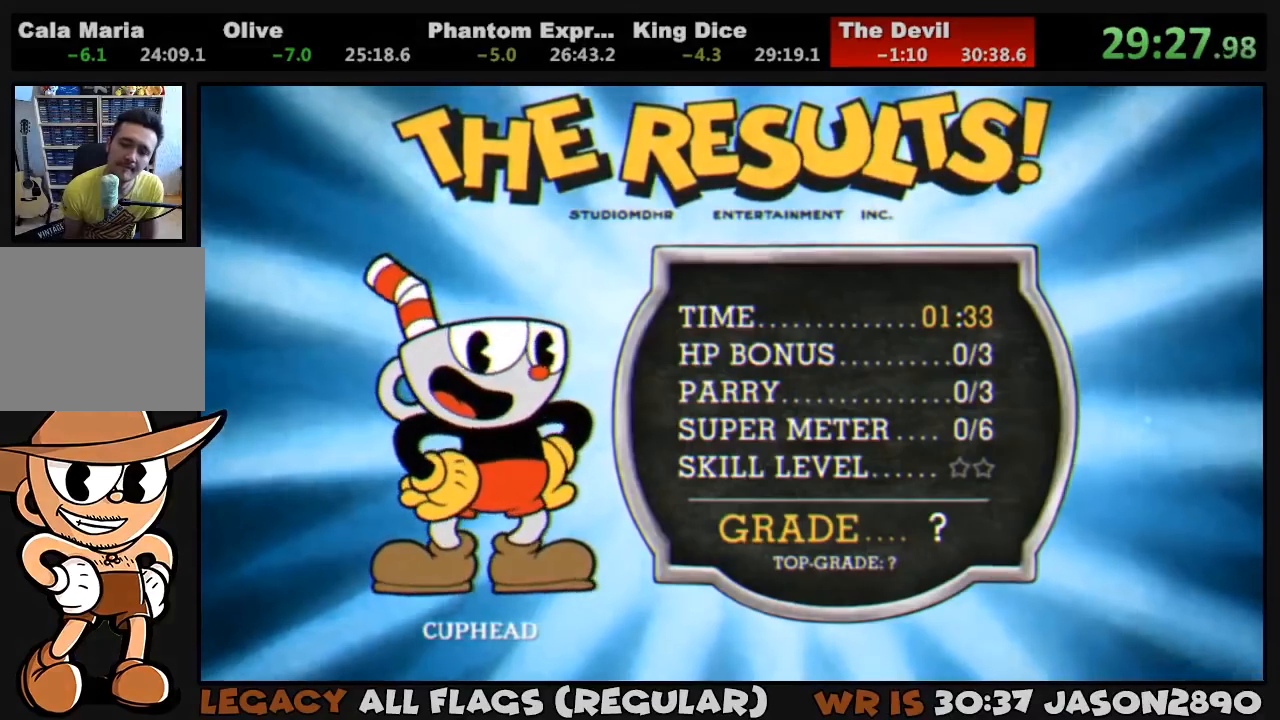
{"buttons": ["CROSS"], "left_stick": "center", "right_stick": "center", "events": [[50, "CIRCLE", "down"], [50, "CROSS", "up"], [117, "CIRCLE", "up"], [117, "CROSS", "down"], [183, "CIRCLE", "down"], [183, "CROSS", "up"], [217, "CIRCLE", "up"], [217, "CROSS", "down"], [283, "CIRCLE", "down"], [283, "CROSS", "up"], [350, "CIRCLE", "up"], [350, "CROSS", "down"], [417, "CIRCLE", "down"], [417, "CROSS", "up"], [450, "CROSS", "down"], [483, "CIRCLE", "up"]]}
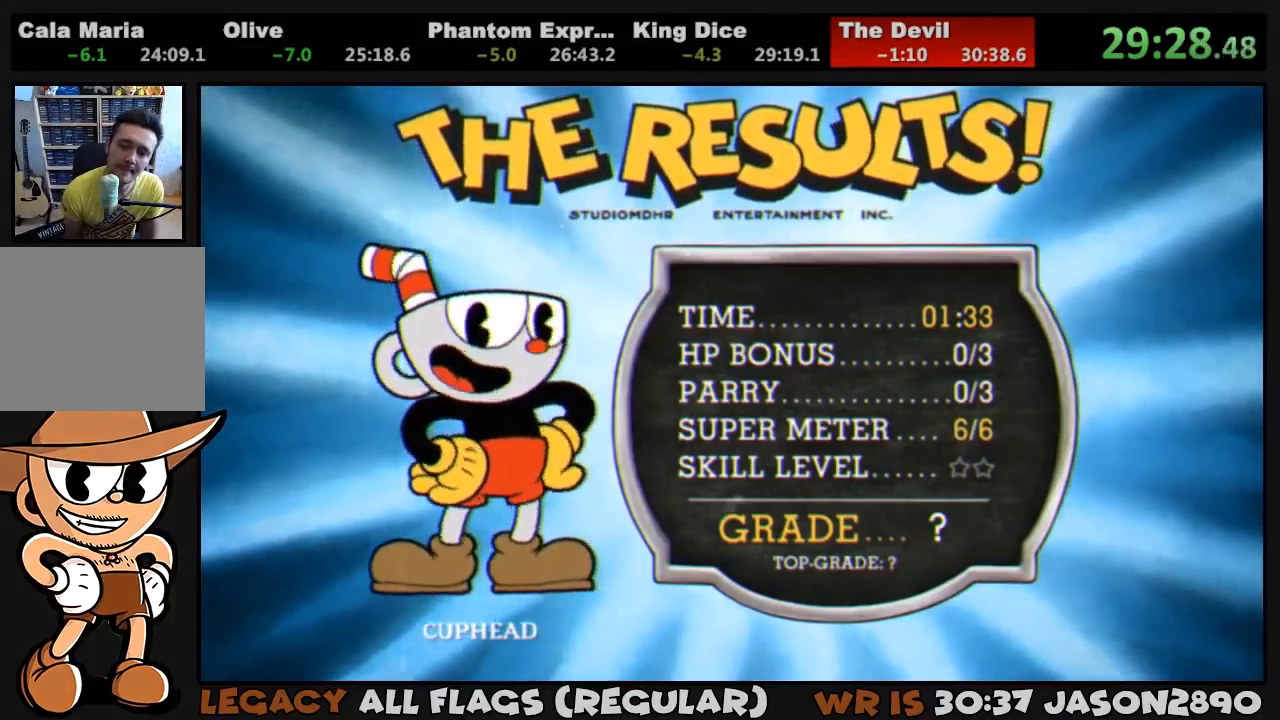
{"buttons": ["CROSS"], "left_stick": "center", "right_stick": "center", "events": [[17, "CIRCLE", "down"], [17, "CROSS", "up"], [83, "CIRCLE", "up"], [83, "CROSS", "down"], [150, "CIRCLE", "down"], [150, "CROSS", "up"], [217, "CIRCLE", "up"], [217, "CROSS", "down"], [283, "CIRCLE", "down"], [283, "CROSS", "up"], [350, "CIRCLE", "up"], [350, "CROSS", "down"], [383, "CIRCLE", "down"], [383, "CROSS", "up"], [450, "CIRCLE", "up"], [450, "CROSS", "down"]]}
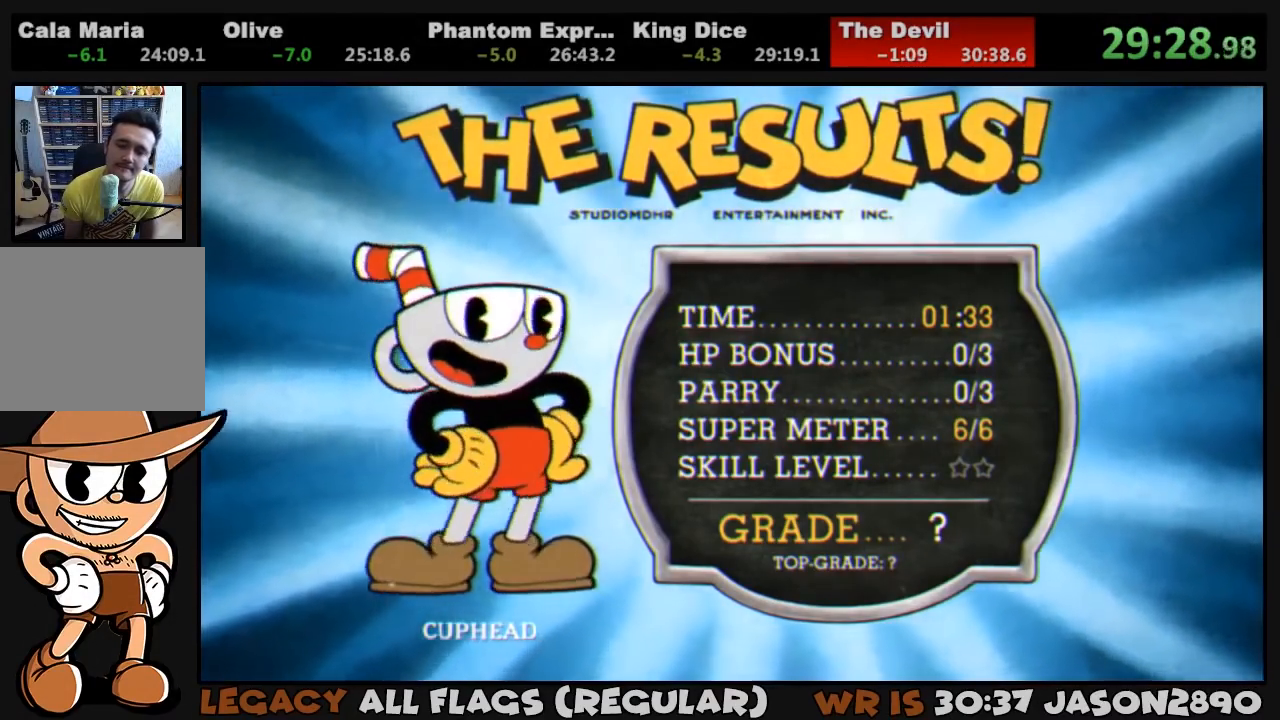
{"buttons": ["CROSS"], "left_stick": "center", "right_stick": "center", "events": [[17, "CIRCLE", "down"], [17, "CROSS", "up"], [83, "CIRCLE", "up"], [83, "CROSS", "down"], [150, "CIRCLE", "down"], [150, "CROSS", "up"], [217, "CIRCLE", "up"], [217, "CROSS", "down"], [250, "CIRCLE", "down"], [250, "CROSS", "up"], [317, "CIRCLE", "up"], [317, "CROSS", "down"], [383, "CIRCLE", "down"], [383, "CROSS", "up"], [450, "CIRCLE", "up"], [450, "CROSS", "down"]]}
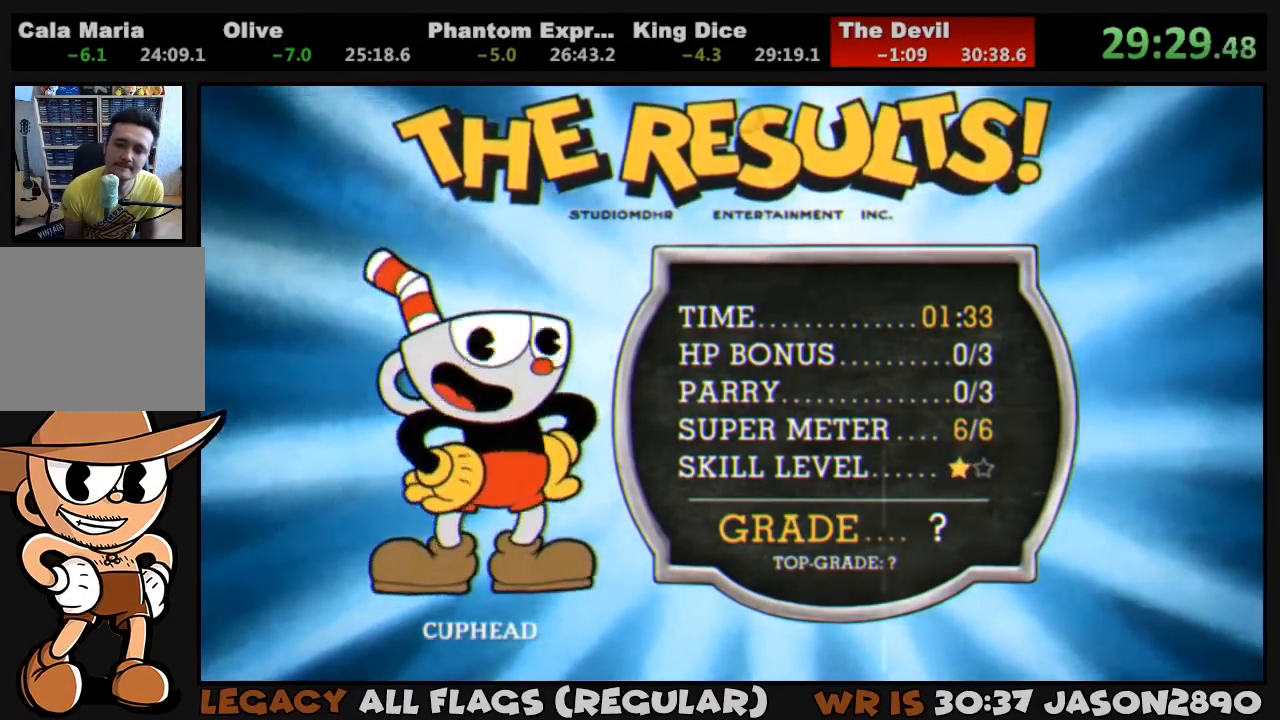
{"buttons": ["CROSS"], "left_stick": "center", "right_stick": "center", "events": [[17, "CIRCLE", "down"], [17, "CROSS", "up"], [83, "CIRCLE", "up"], [83, "CROSS", "down"], [117, "CIRCLE", "down"], [150, "CROSS", "up"], [183, "CIRCLE", "up"], [183, "CROSS", "down"], [250, "CIRCLE", "down"], [250, "CROSS", "up"], [317, "CIRCLE", "up"], [317, "CROSS", "down"], [383, "CIRCLE", "down"], [383, "CROSS", "up"], [450, "CIRCLE", "up"], [450, "CROSS", "down"]]}
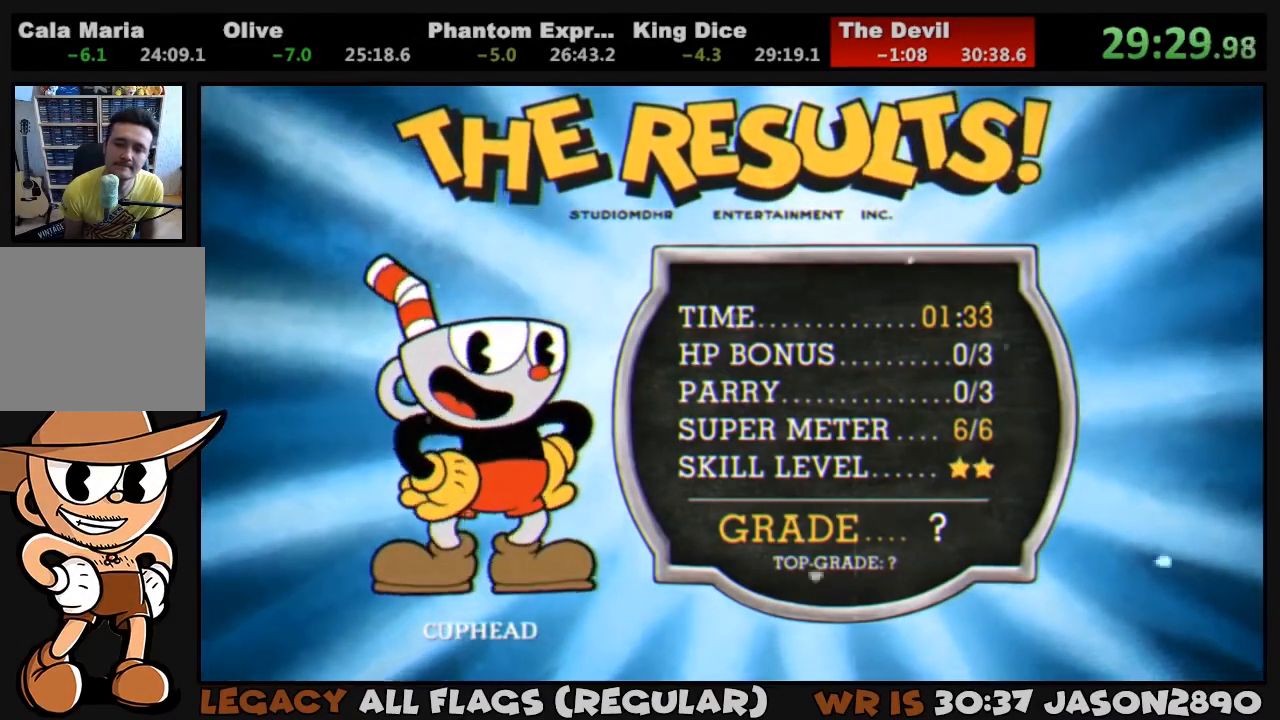
{"buttons": ["CROSS"], "left_stick": "center", "right_stick": "center", "events": [[17, "CIRCLE", "down"], [17, "CROSS", "up"], [83, "CIRCLE", "up"], [83, "CROSS", "down"], [150, "CIRCLE", "down"], [150, "CROSS", "up"], [217, "CIRCLE", "up"], [217, "CROSS", "down"], [283, "CIRCLE", "down"], [283, "CROSS", "up"], [317, "CIRCLE", "up"], [317, "CROSS", "down"], [383, "CIRCLE", "down"], [383, "CROSS", "up"], [450, "CIRCLE", "up"], [450, "CROSS", "down"]]}
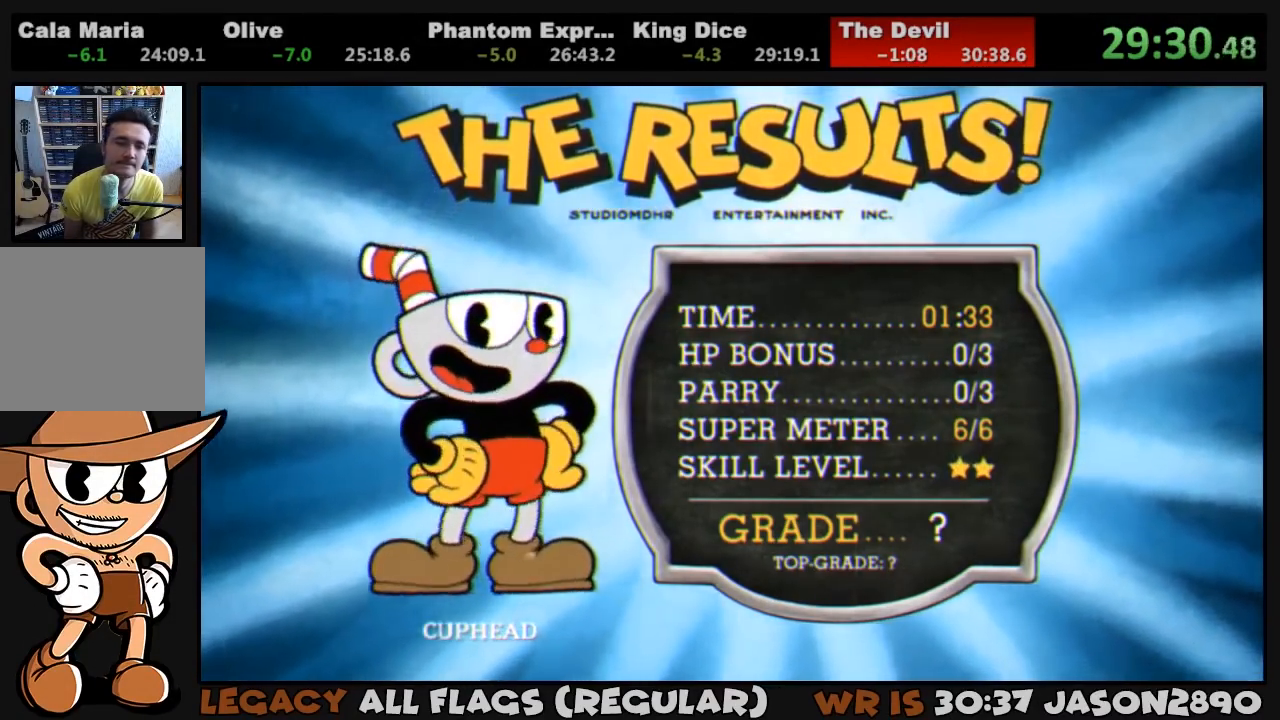
{"buttons": ["CROSS"], "left_stick": "center", "right_stick": "center", "events": [[17, "CIRCLE", "down"], [17, "CROSS", "up"], [83, "CIRCLE", "up"], [83, "CROSS", "down"], [150, "CIRCLE", "down"], [150, "CROSS", "up"], [217, "CIRCLE", "up"], [217, "CROSS", "down"], [250, "CIRCLE", "down"], [250, "CROSS", "up"], [317, "CIRCLE", "up"], [317, "CROSS", "down"], [383, "CIRCLE", "down"], [383, "CROSS", "up"], [450, "CIRCLE", "up"], [450, "CROSS", "down"]]}
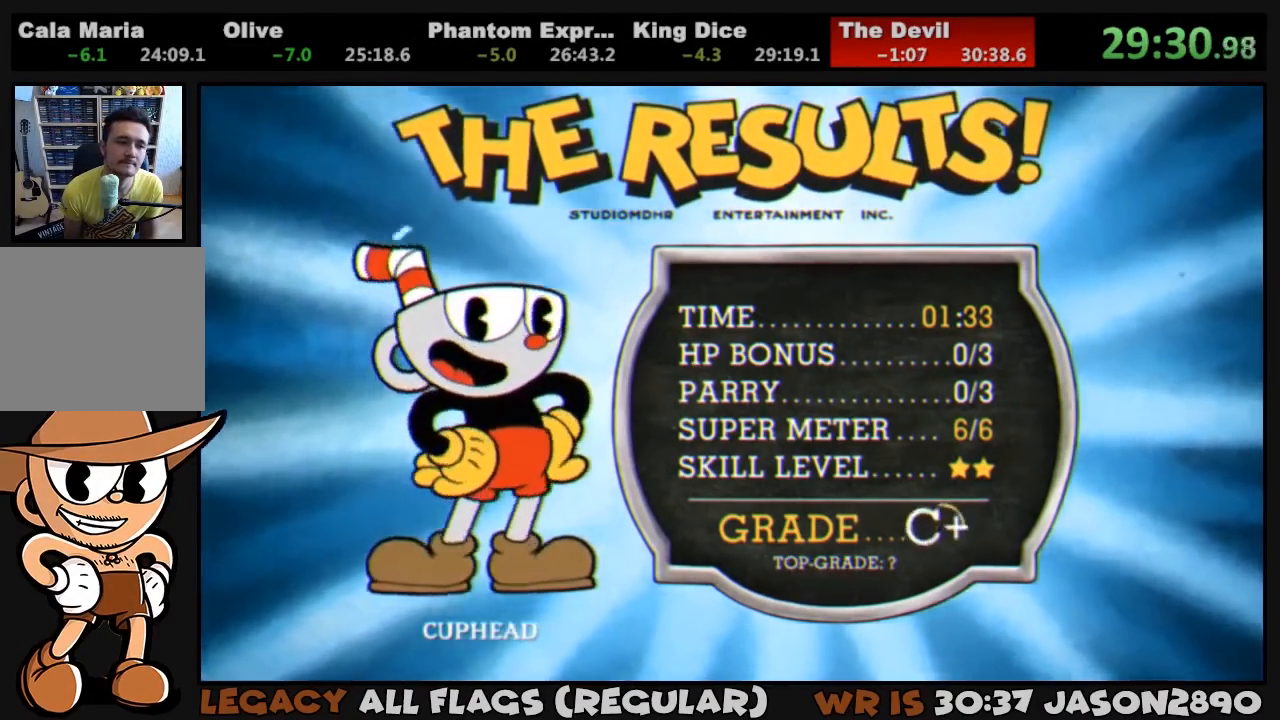
{"buttons": ["CIRCLE"], "left_stick": "center", "right_stick": "center", "events": [[17, "CIRCLE", "down"], [17, "CROSS", "up"], [50, "CROSS", "down"], [83, "CIRCLE", "up"], [150, "CIRCLE", "down"], [150, "CROSS", "up"], [183, "CROSS", "down"], [217, "CIRCLE", "up"], [250, "CIRCLE", "down"], [250, "CROSS", "up"], [317, "CIRCLE", "up"], [317, "CROSS", "down"], [383, "CIRCLE", "down"], [383, "CROSS", "up"], [417, "CROSS", "down"], [450, "CIRCLE", "up"], [483, "CIRCLE", "down"], [483, "CROSS", "up"]]}
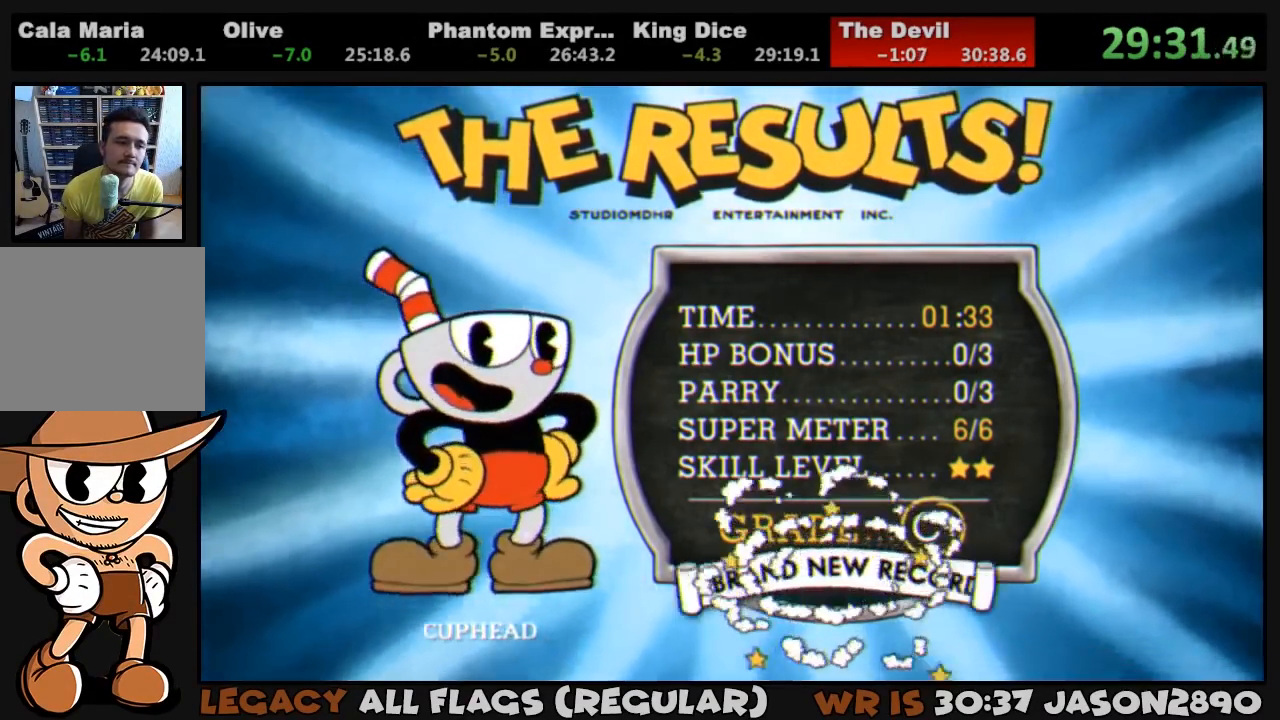
{"buttons": ["CIRCLE"], "left_stick": "center", "right_stick": "center", "events": [[50, "CIRCLE", "up"], [50, "CROSS", "down"], [117, "CIRCLE", "down"], [117, "CROSS", "up"], [183, "CIRCLE", "up"], [183, "CROSS", "down"], [250, "CIRCLE", "down"], [250, "CROSS", "up"], [317, "CIRCLE", "up"], [317, "CROSS", "down"], [350, "CROSS", "up"], [383, "CIRCLE", "down"], [417, "CIRCLE", "up"], [417, "CROSS", "down"], [483, "CIRCLE", "down"], [483, "CROSS", "up"]]}
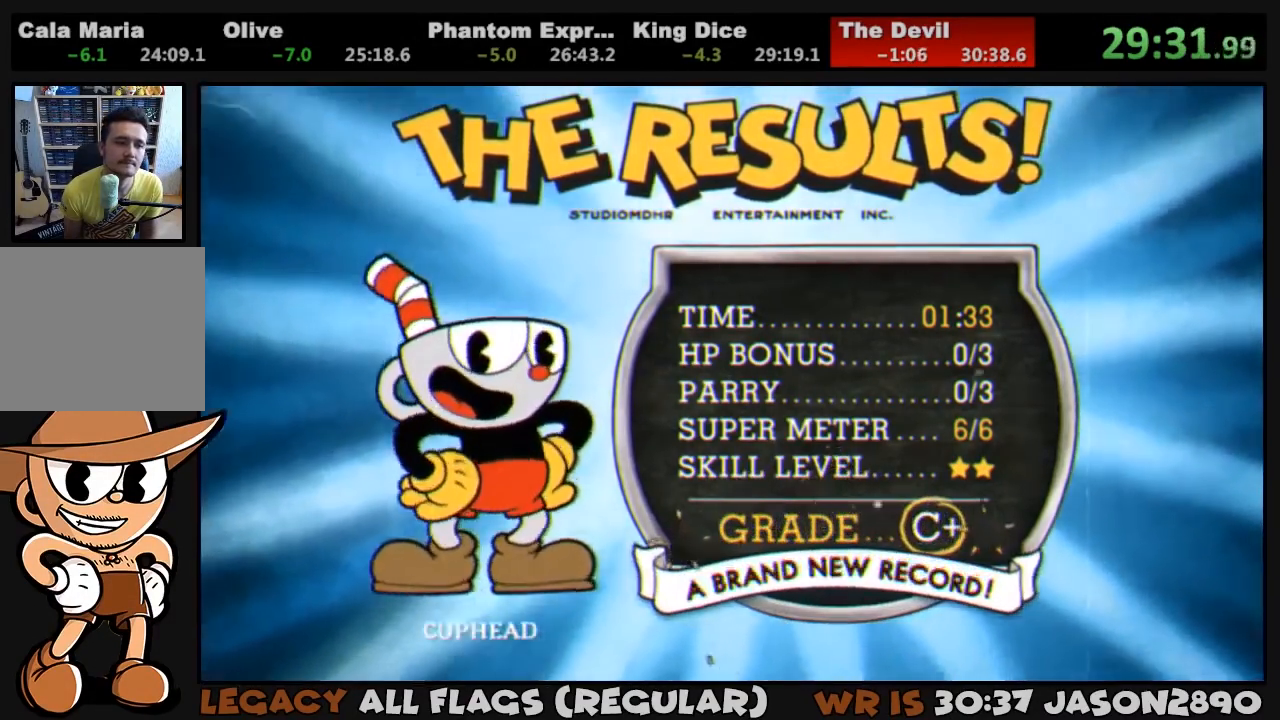
{"buttons": ["CIRCLE"], "left_stick": "center", "right_stick": "center", "events": [[50, "CIRCLE", "up"], [50, "CROSS", "down"], [83, "CROSS", "up"], [117, "CIRCLE", "down"], [150, "CIRCLE", "up"], [150, "CROSS", "down"], [217, "CIRCLE", "down"], [217, "CROSS", "up"], [283, "CIRCLE", "up"], [283, "CROSS", "down"], [350, "CIRCLE", "down"], [350, "CROSS", "up"], [417, "CIRCLE", "up"], [450, "CIRCLE", "down"]]}
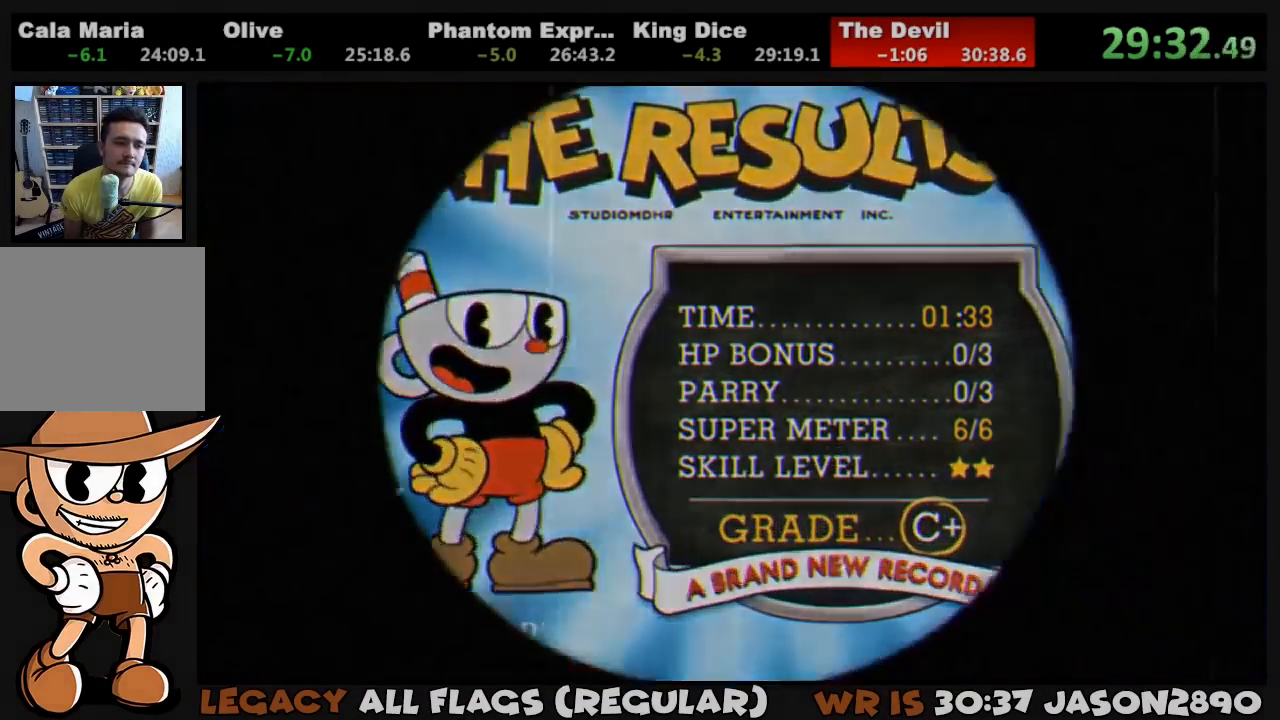
{"buttons": [], "left_stick": "center", "right_stick": "center", "events": [[17, "CIRCLE", "up"], [17, "CROSS", "down"], [83, "CIRCLE", "down"], [83, "CROSS", "up"], [150, "CIRCLE", "up"], [150, "CROSS", "down"], [217, "CIRCLE", "down"], [217, "CROSS", "up"], [250, "CIRCLE", "up"], [250, "CROSS", "down"], [317, "CIRCLE", "down"], [317, "CROSS", "up"], [383, "CIRCLE", "up"], [383, "CROSS", "down"], [417, "CROSS", "up"], [450, "CIRCLE", "down"], [483, "CIRCLE", "up"]]}
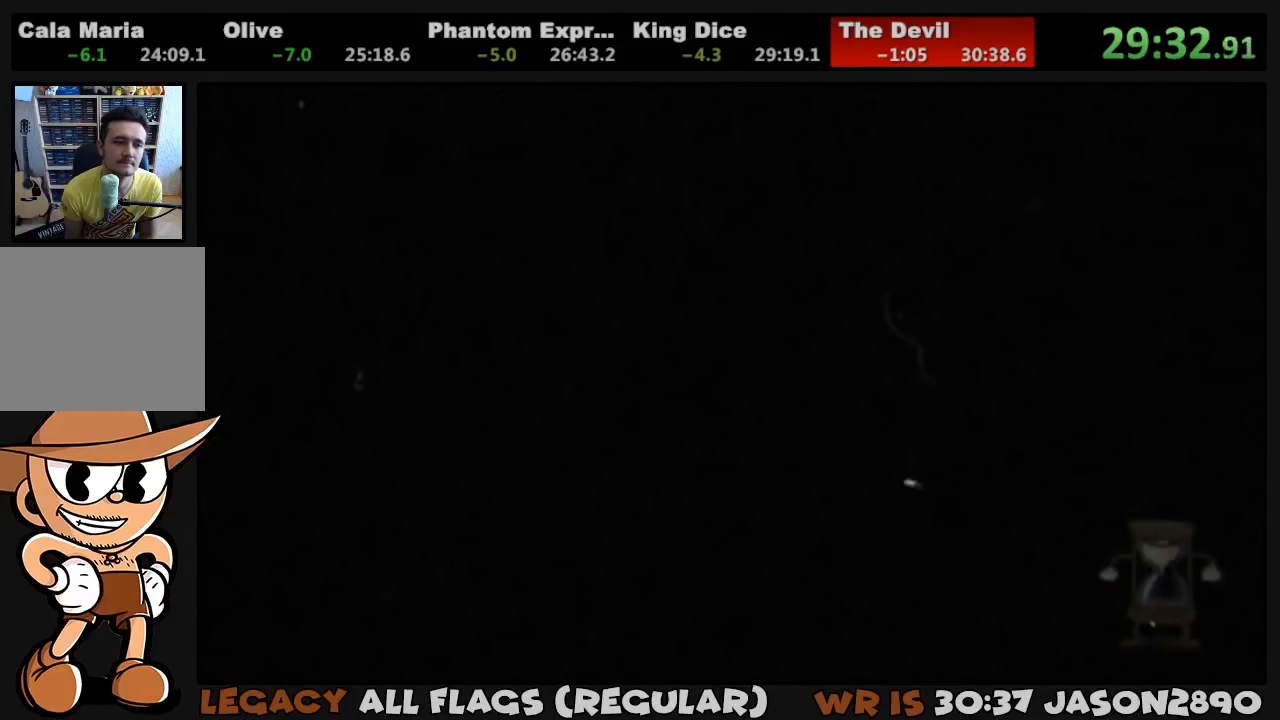
{"buttons": [], "left_stick": "center", "right_stick": "center", "events": [[17, "CROSS", "down"], [50, "CROSS", "up"]]}
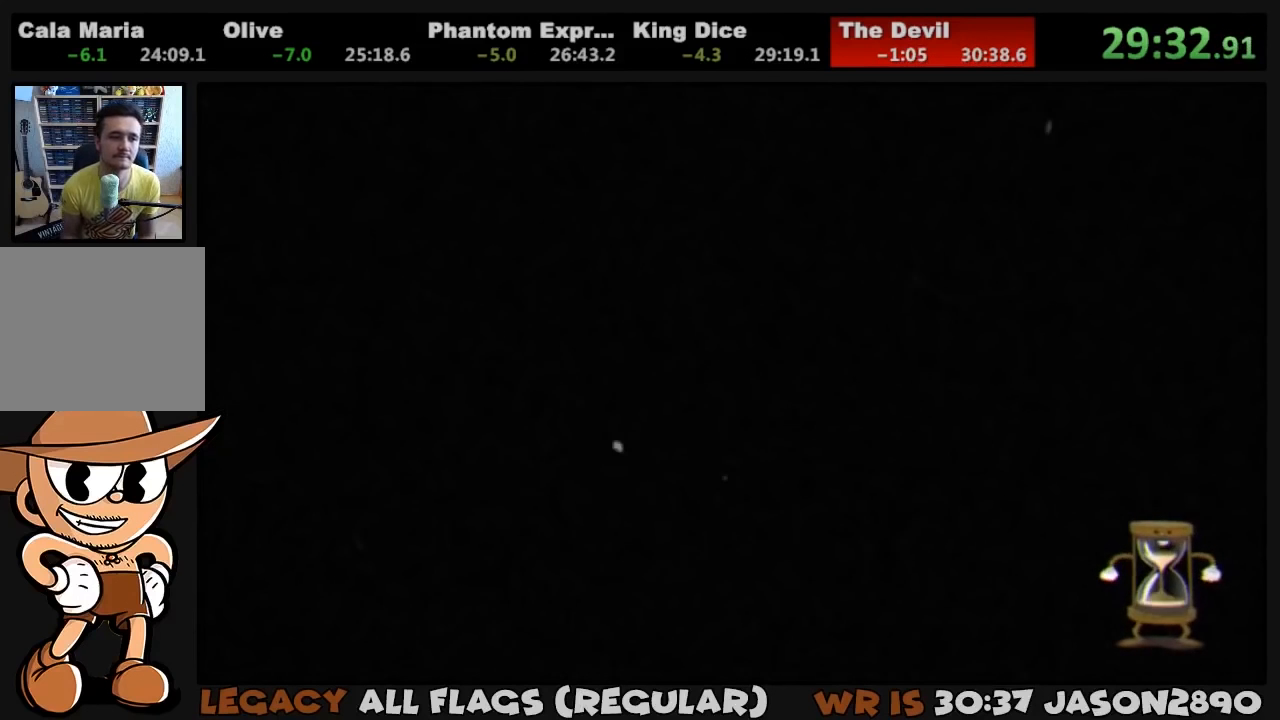
{"buttons": [], "left_stick": "center", "right_stick": "center", "events": []}
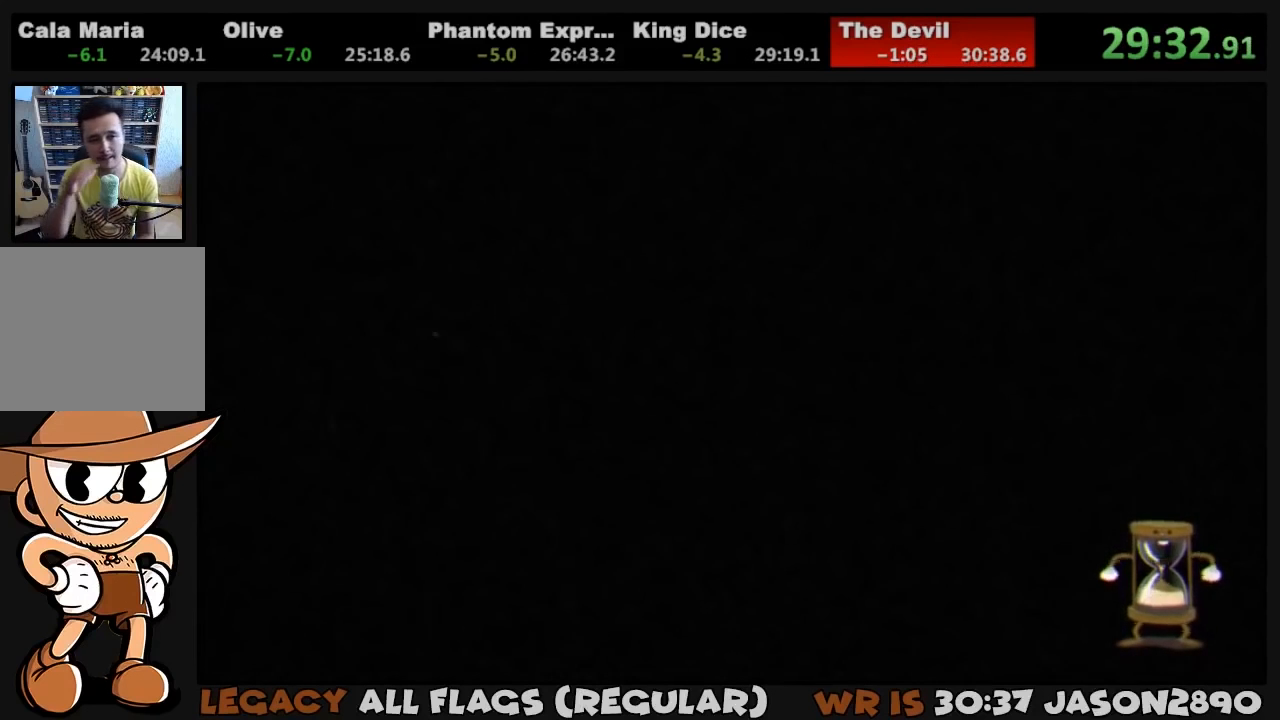
{"buttons": [], "left_stick": "center", "right_stick": "center", "events": []}
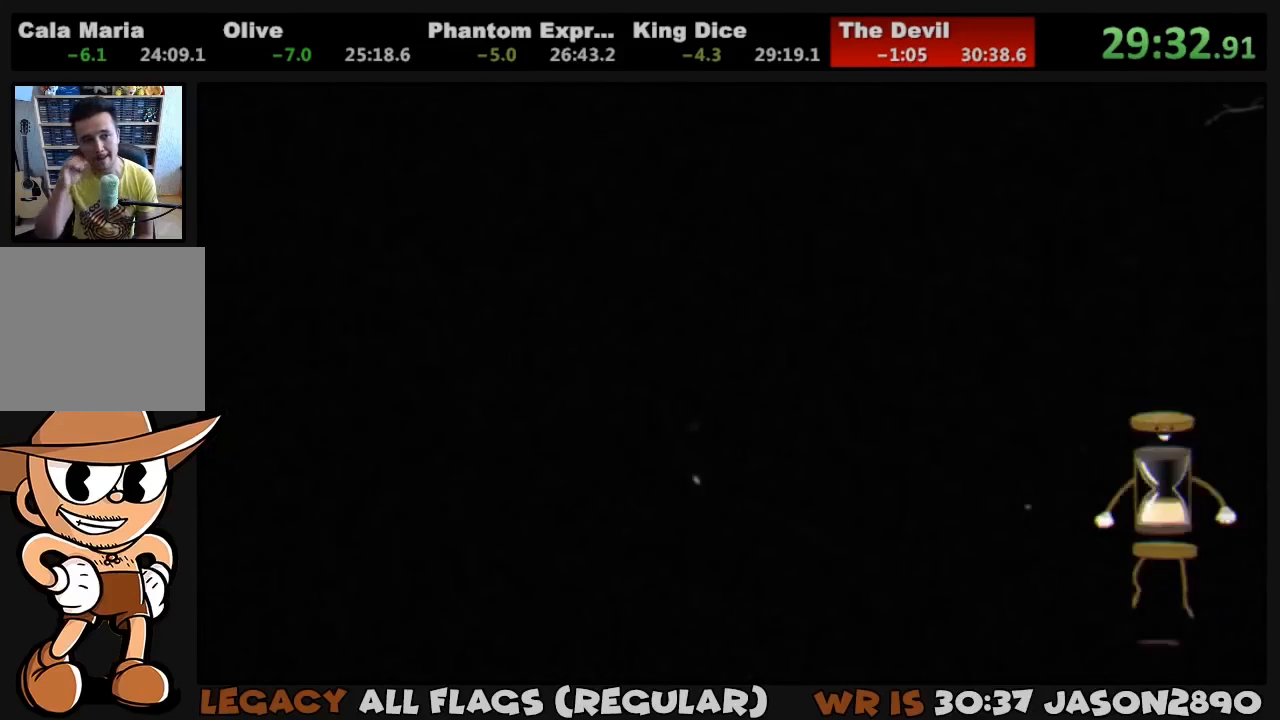
{"buttons": [], "left_stick": "center", "right_stick": "center", "events": []}
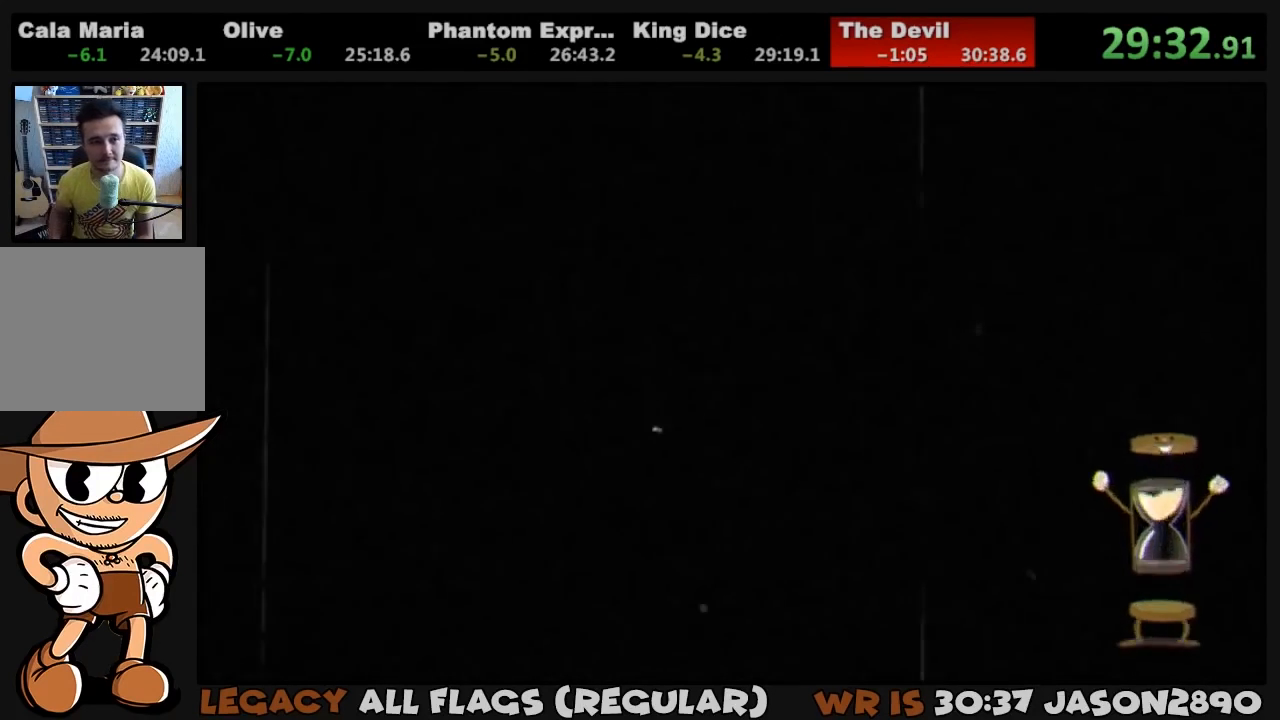
{"buttons": [], "left_stick": "center", "right_stick": "center", "events": []}
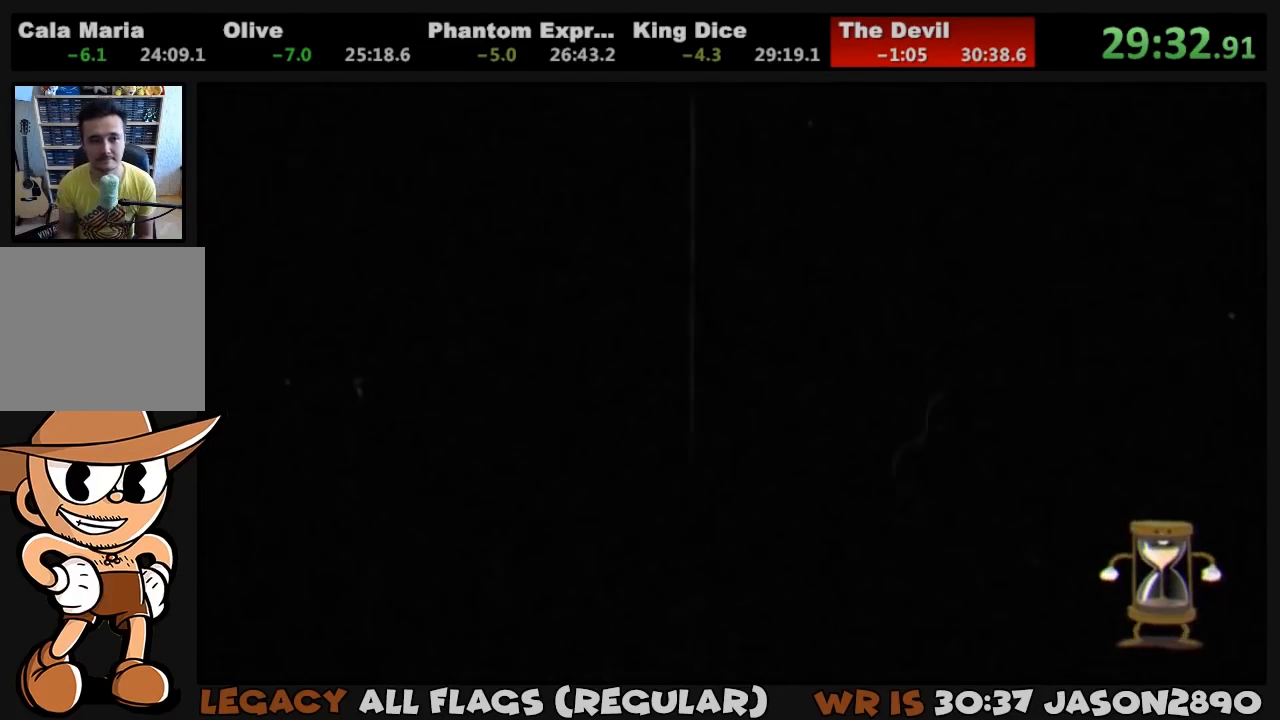
{"buttons": [], "left_stick": "center", "right_stick": "center", "events": []}
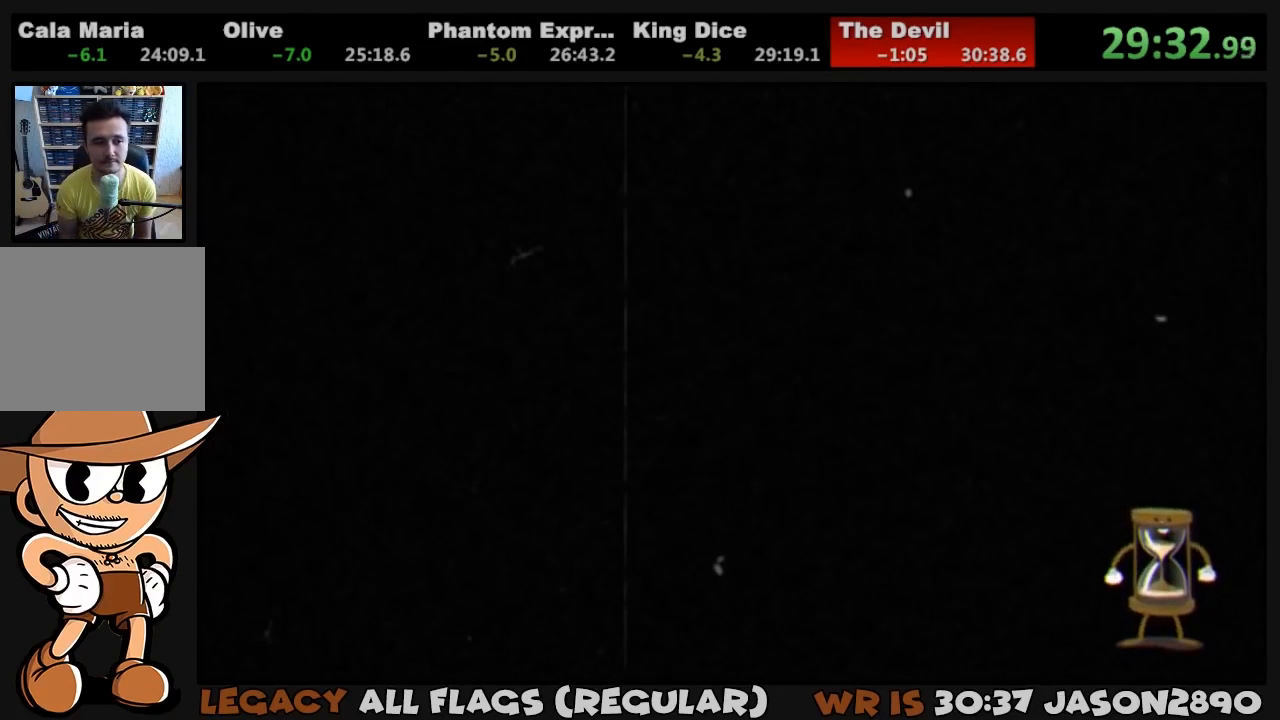
{"buttons": [], "left_stick": "center", "right_stick": "center", "events": []}
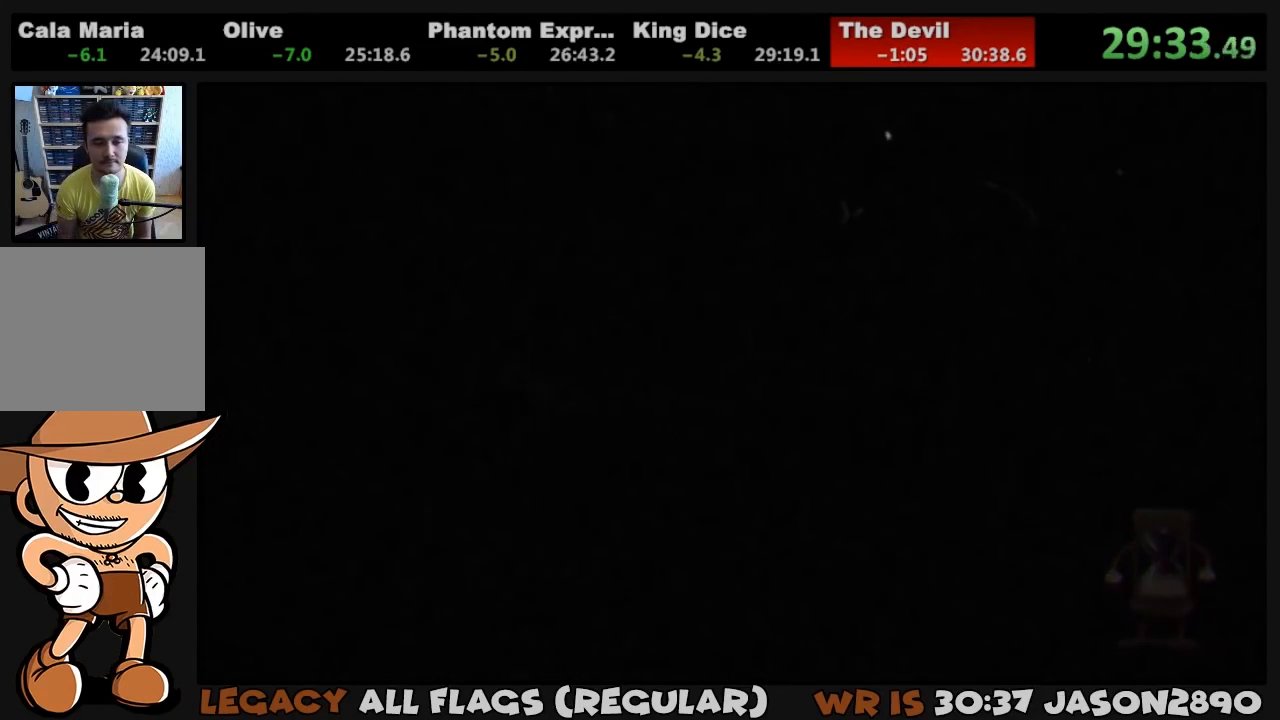
{"buttons": [], "left_stick": "center", "right_stick": "center", "events": []}
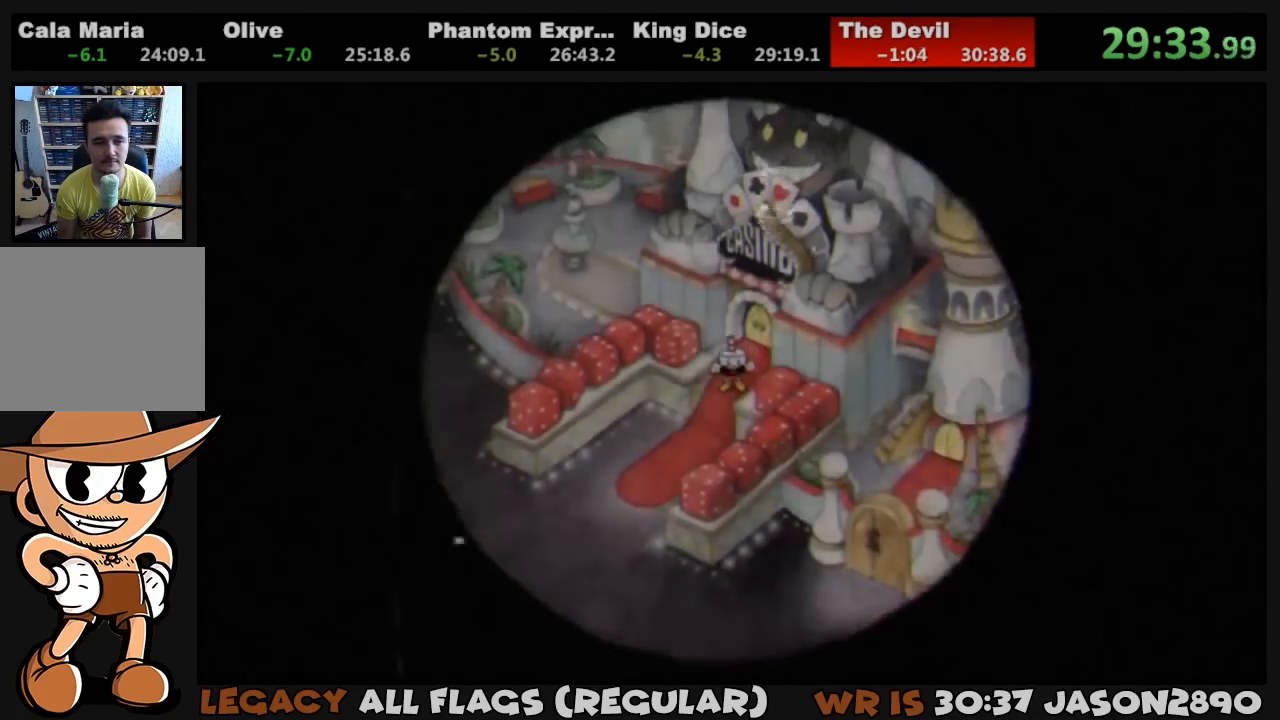
{"buttons": ["DPAD_DOWN", "DPAD_LEFT"], "left_stick": "center", "right_stick": "center", "events": [[250, "DPAD_DOWN", "down"], [250, "DPAD_LEFT", "down"]]}
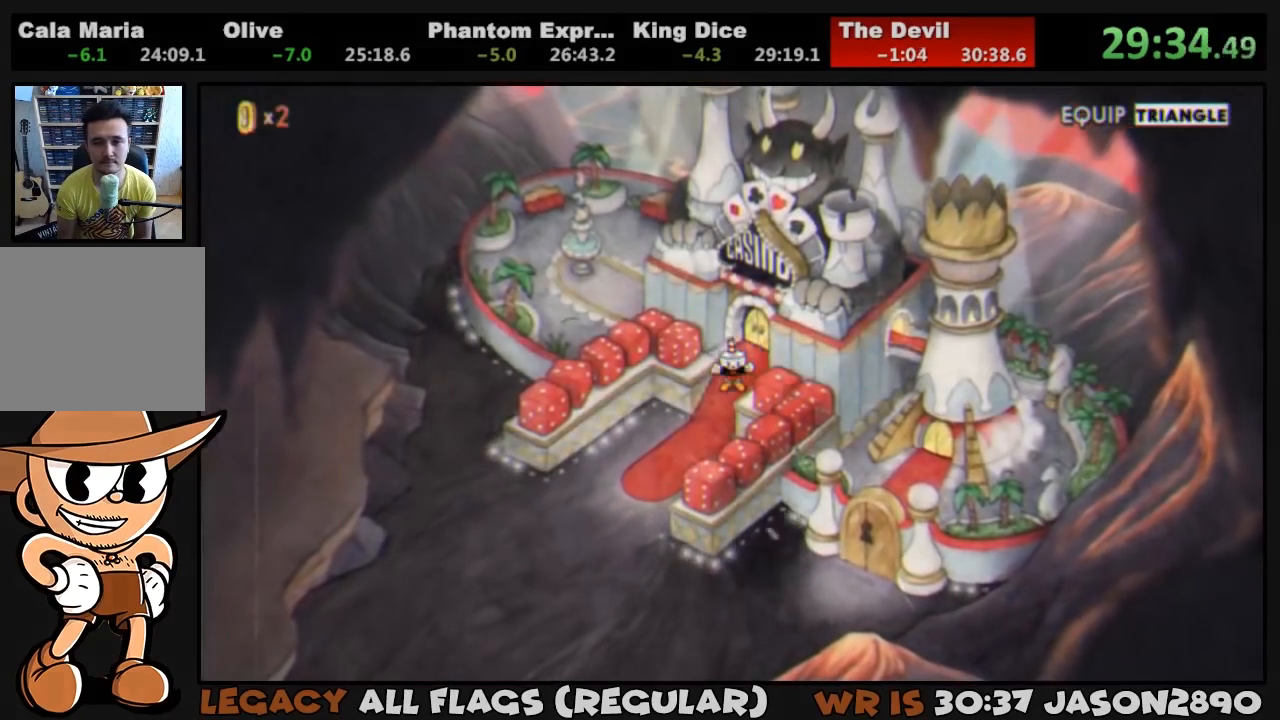
{"buttons": ["DPAD_DOWN"], "left_stick": "center", "right_stick": "center", "events": [[283, "DPAD_LEFT", "up"]]}
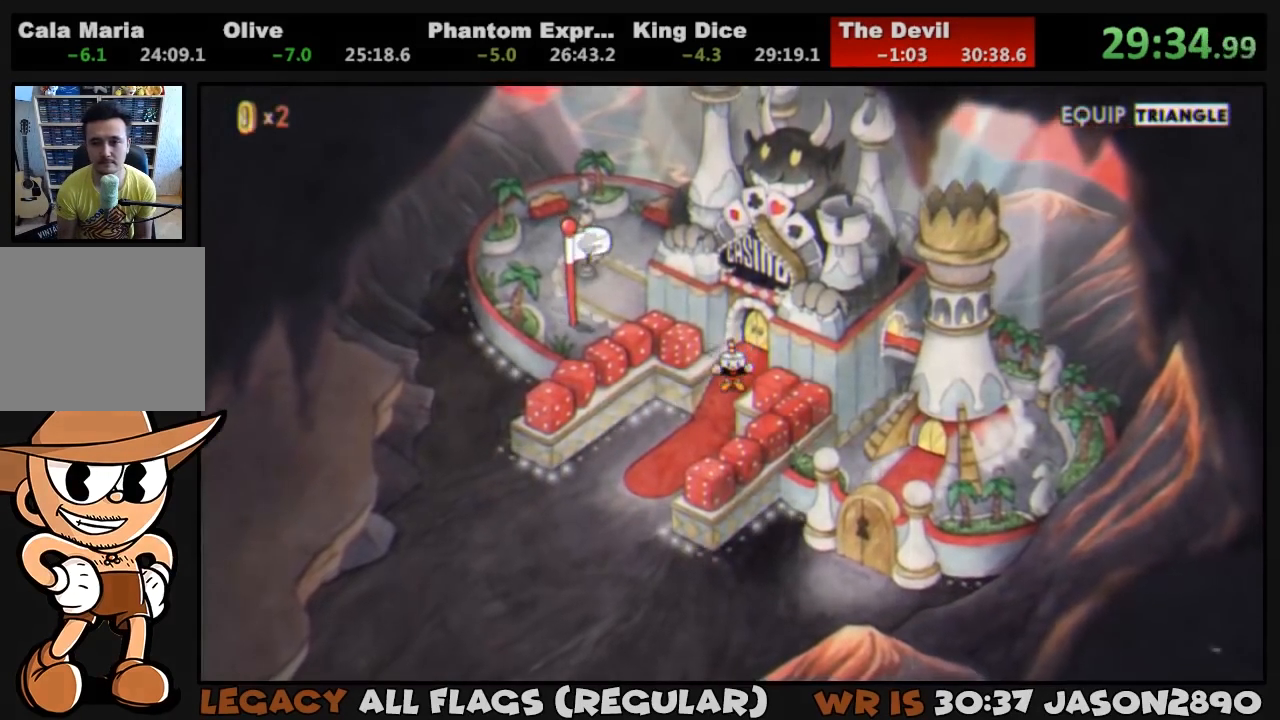
{"buttons": ["DPAD_DOWN"], "left_stick": "center", "right_stick": "center", "events": []}
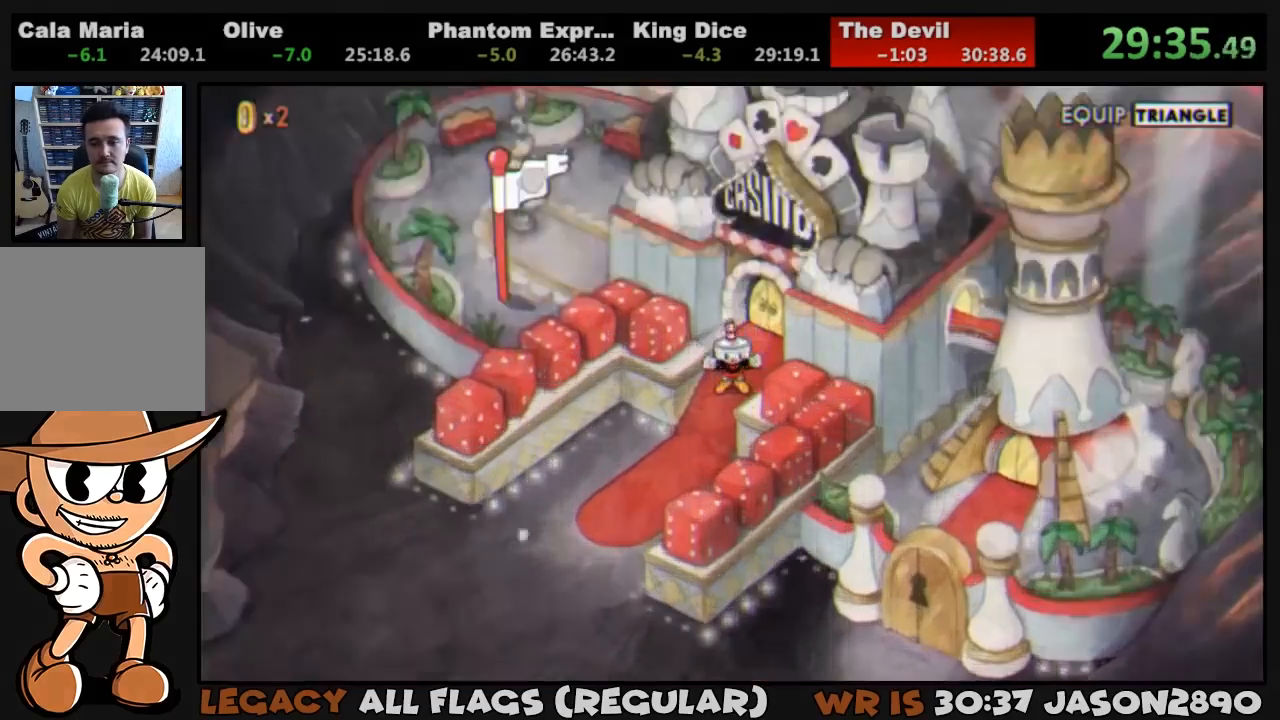
{"buttons": ["DPAD_DOWN", "DPAD_LEFT"], "left_stick": "center", "right_stick": "center", "events": [[283, "DPAD_LEFT", "down"]]}
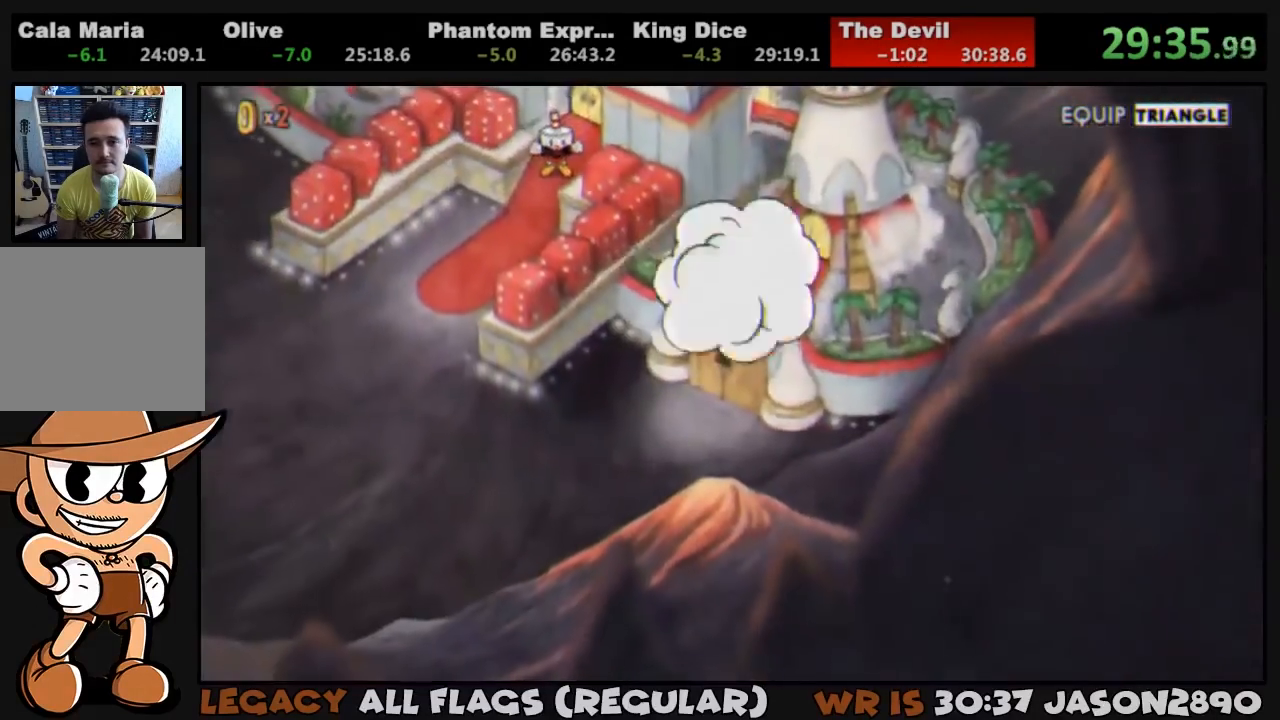
{"buttons": ["DPAD_DOWN", "DPAD_LEFT"], "left_stick": "center", "right_stick": "center", "events": []}
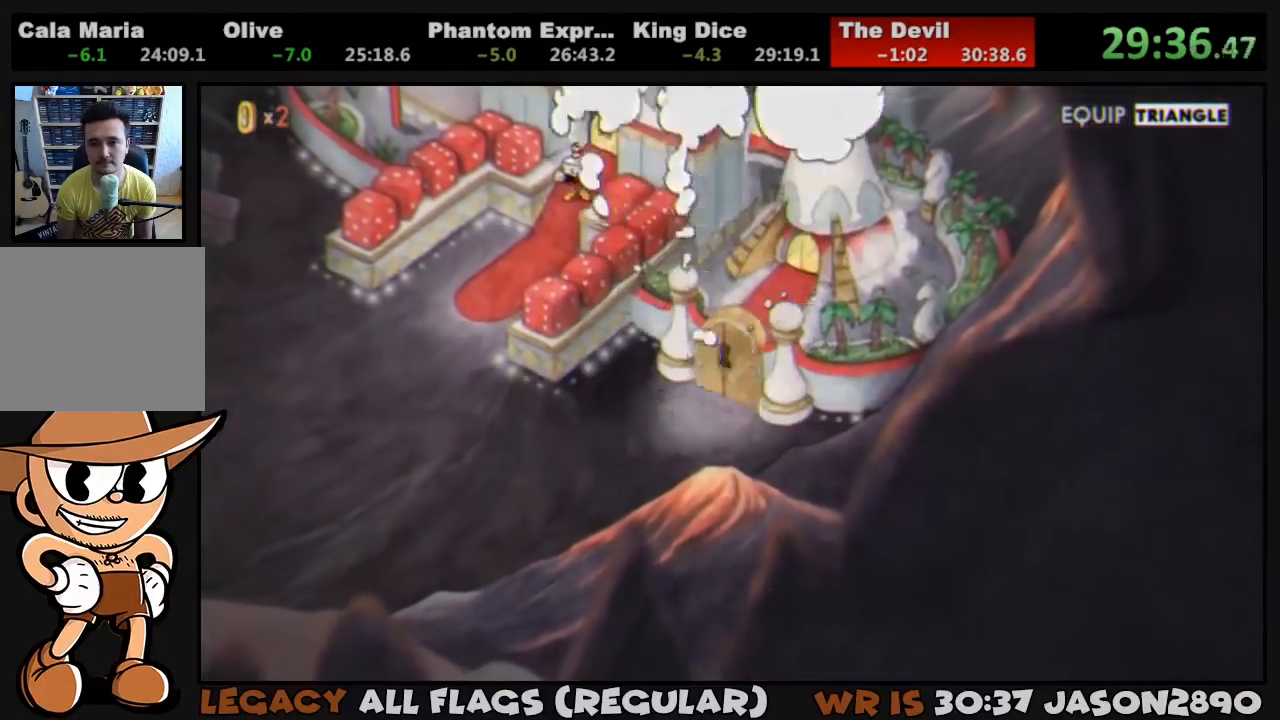
{"buttons": ["DPAD_DOWN", "DPAD_LEFT"], "left_stick": "center", "right_stick": "center", "events": []}